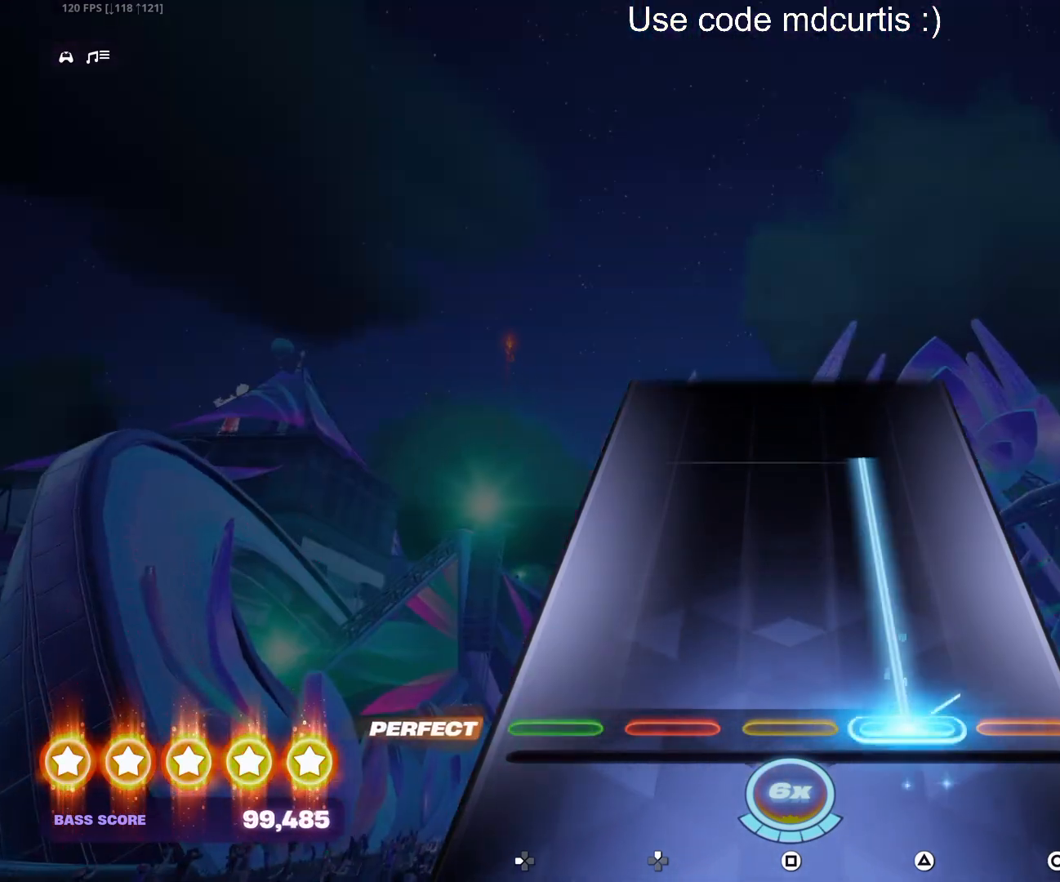
Gameplay with a controller (PlayStation layout); each line is a JSON object with the inputs held at the frame after it. "events" lists button and stick changes between this image and that frame as [ms after this image, input, new state], when the widget could be followed in between. Not read: left_stick right_stick.
{"buttons": [], "events": [[417, "TRIANGLE", "up"]]}
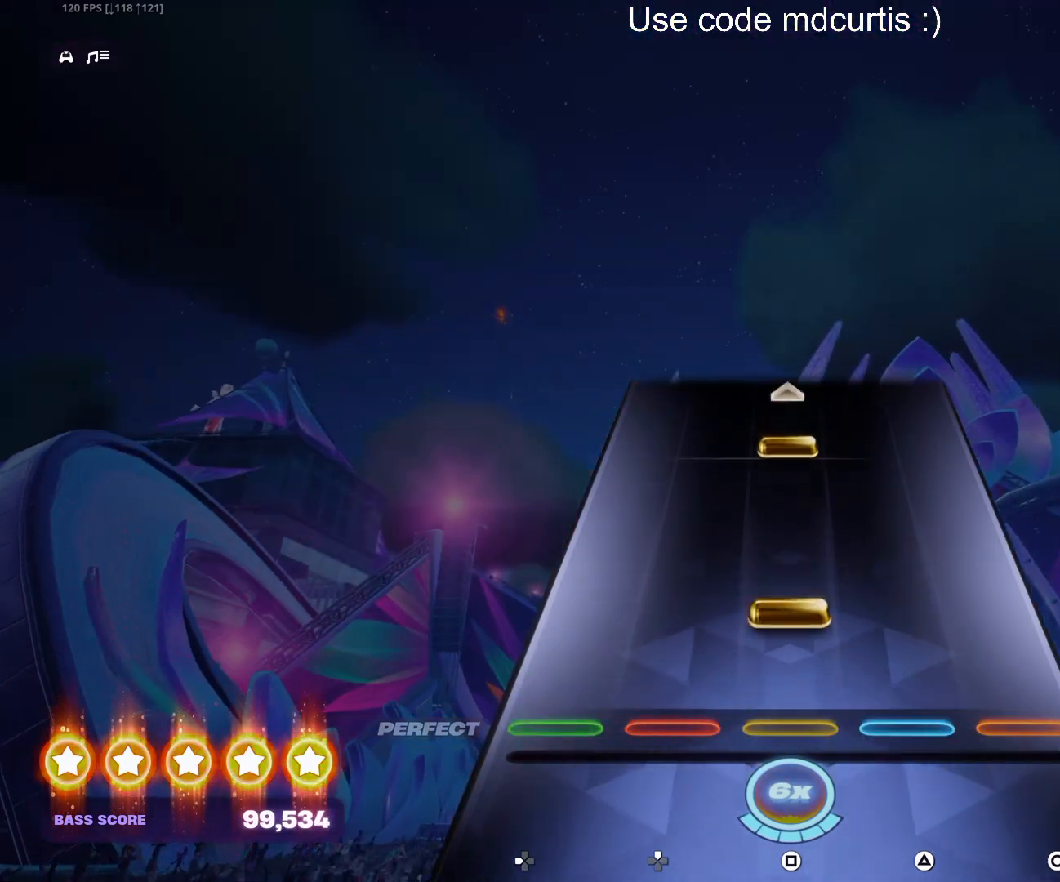
{"buttons": [], "events": [[83, "SQUARE", "down"], [200, "SQUARE", "up"], [350, "SQUARE", "down"], [483, "SQUARE", "up"]]}
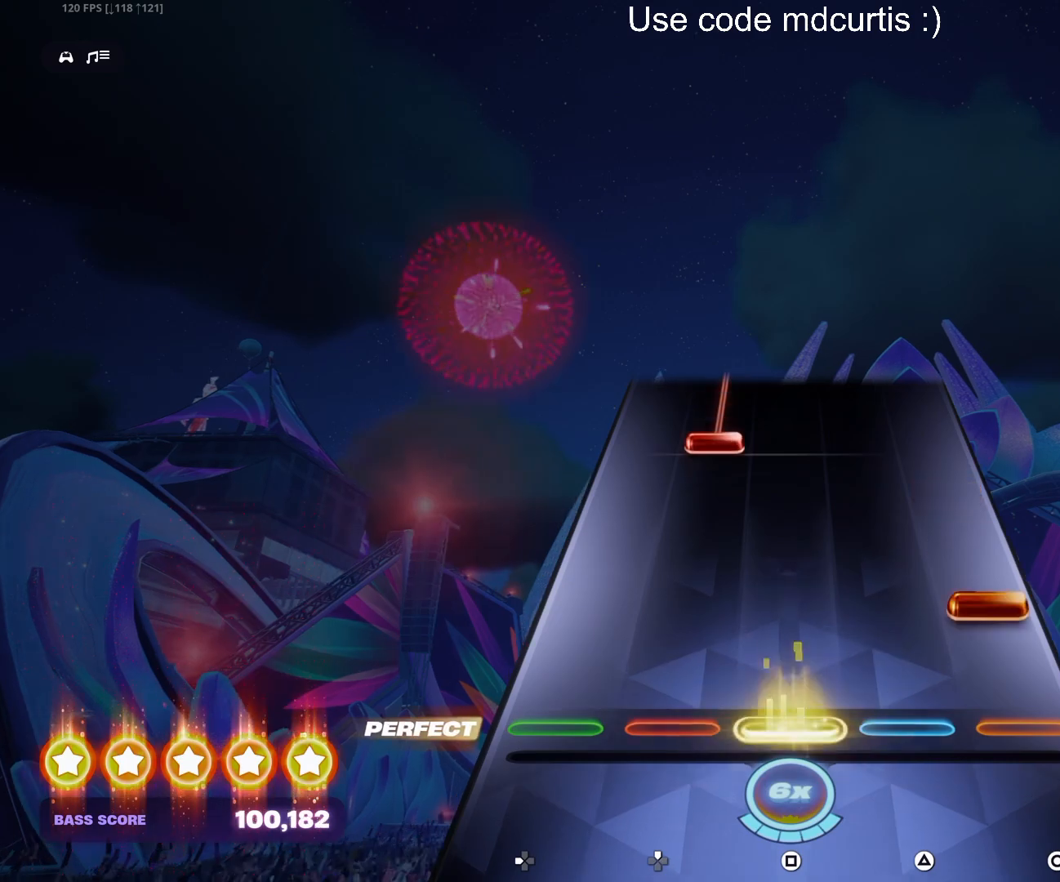
{"buttons": ["DPAD_UP"], "events": [[100, "CIRCLE", "down"], [217, "CIRCLE", "up"], [367, "DPAD_UP", "down"]]}
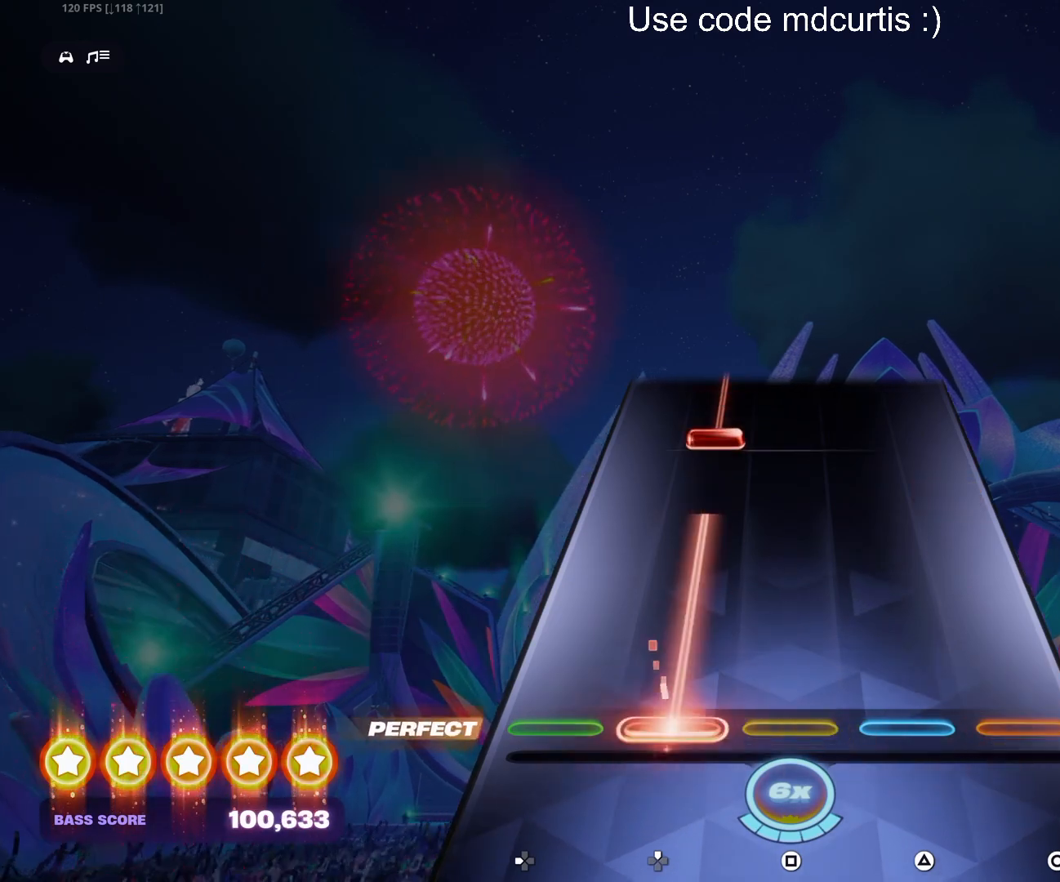
{"buttons": ["DPAD_UP"], "events": [[283, "DPAD_UP", "up"], [383, "DPAD_UP", "down"]]}
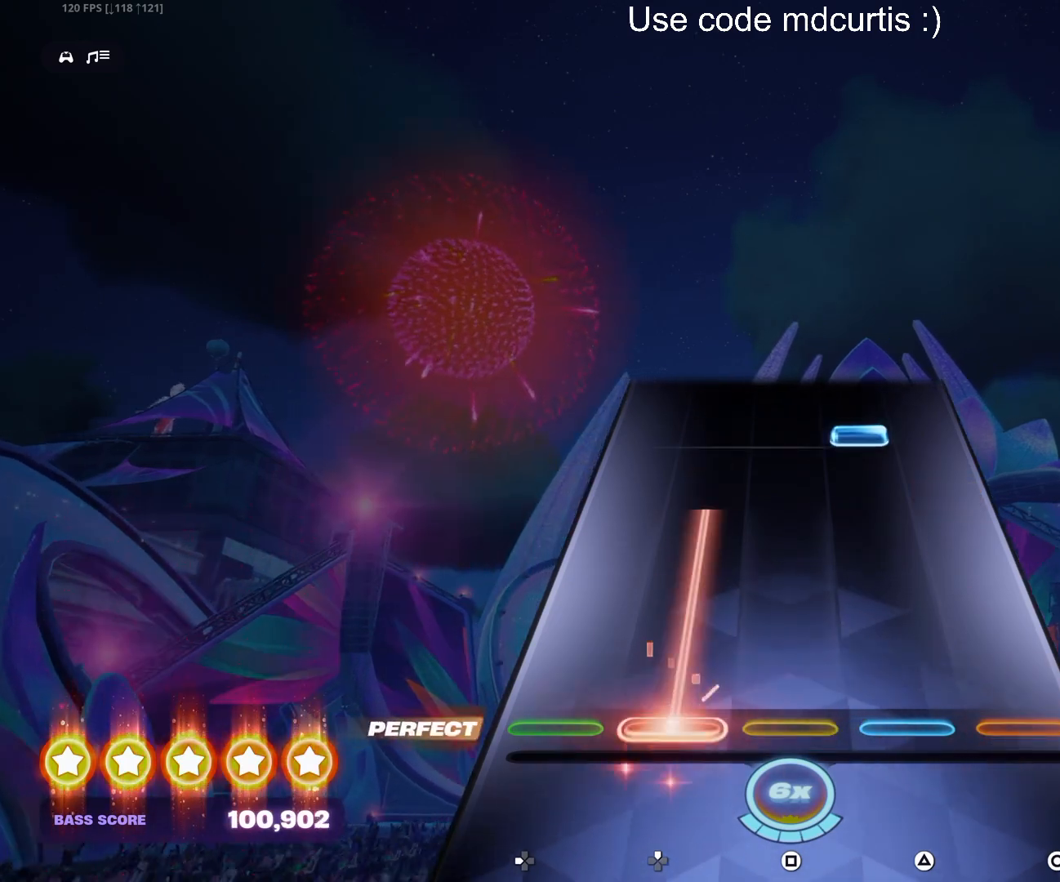
{"buttons": [], "events": [[333, "DPAD_UP", "up"], [383, "TRIANGLE", "down"], [500, "TRIANGLE", "up"]]}
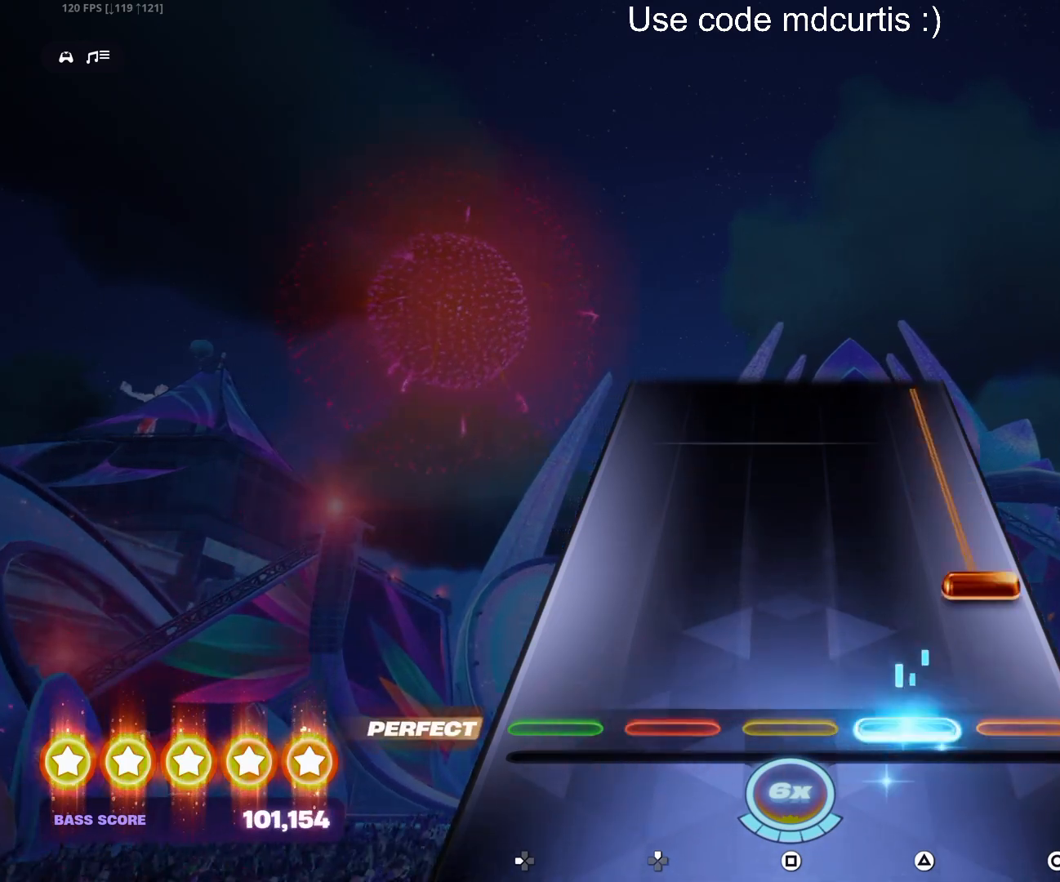
{"buttons": ["CIRCLE"], "events": [[133, "CIRCLE", "down"]]}
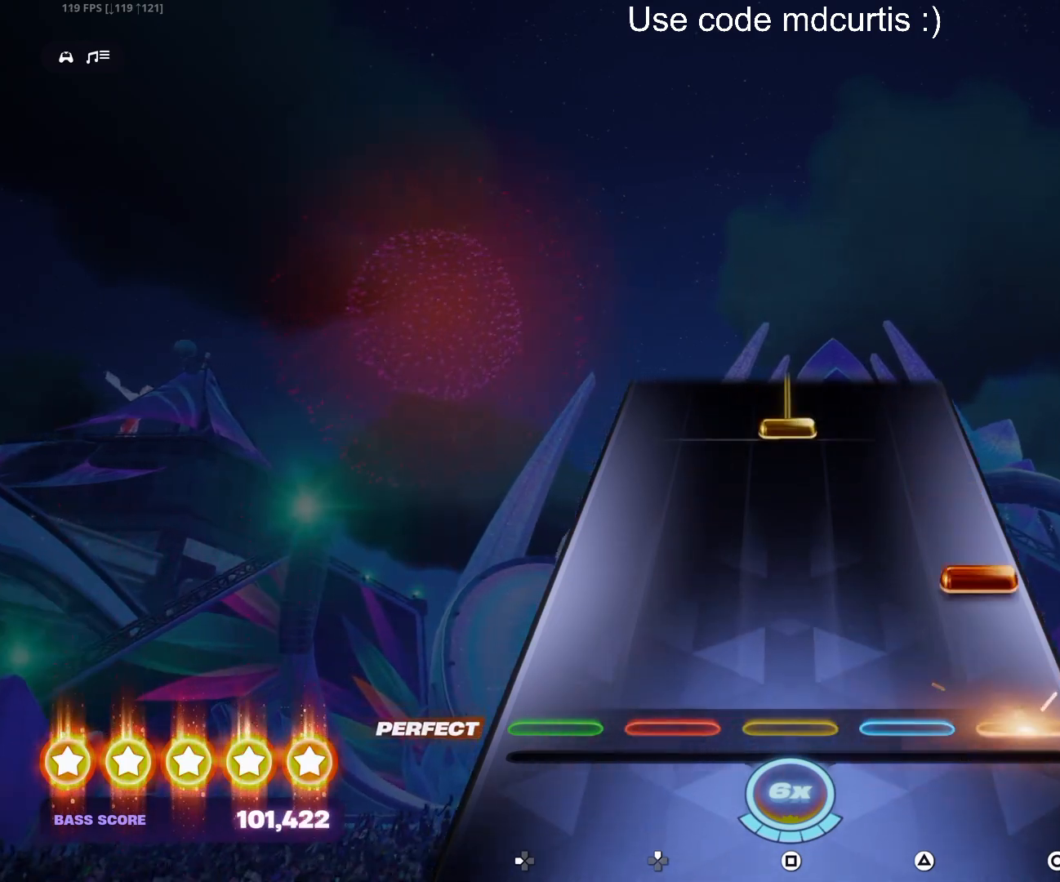
{"buttons": ["SQUARE"], "events": [[33, "CIRCLE", "up"], [133, "CIRCLE", "down"], [250, "CIRCLE", "up"], [400, "SQUARE", "down"]]}
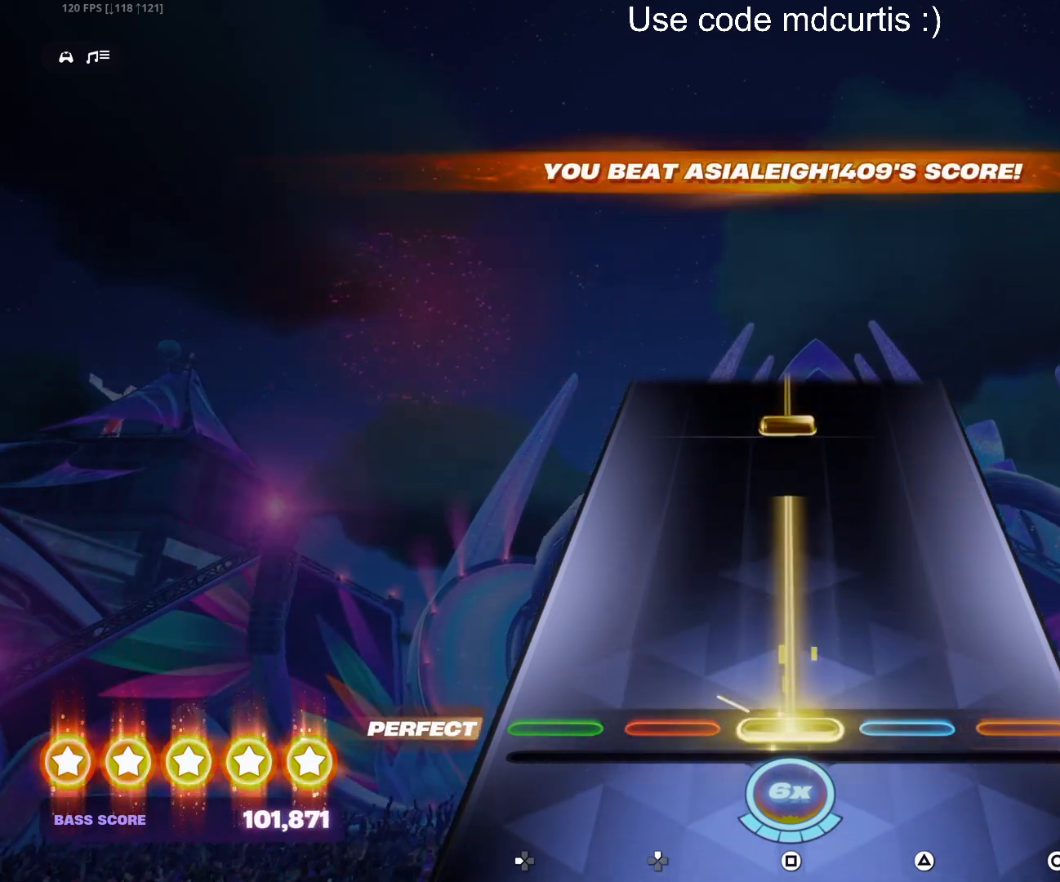
{"buttons": ["SQUARE"], "events": [[333, "SQUARE", "up"], [417, "SQUARE", "down"]]}
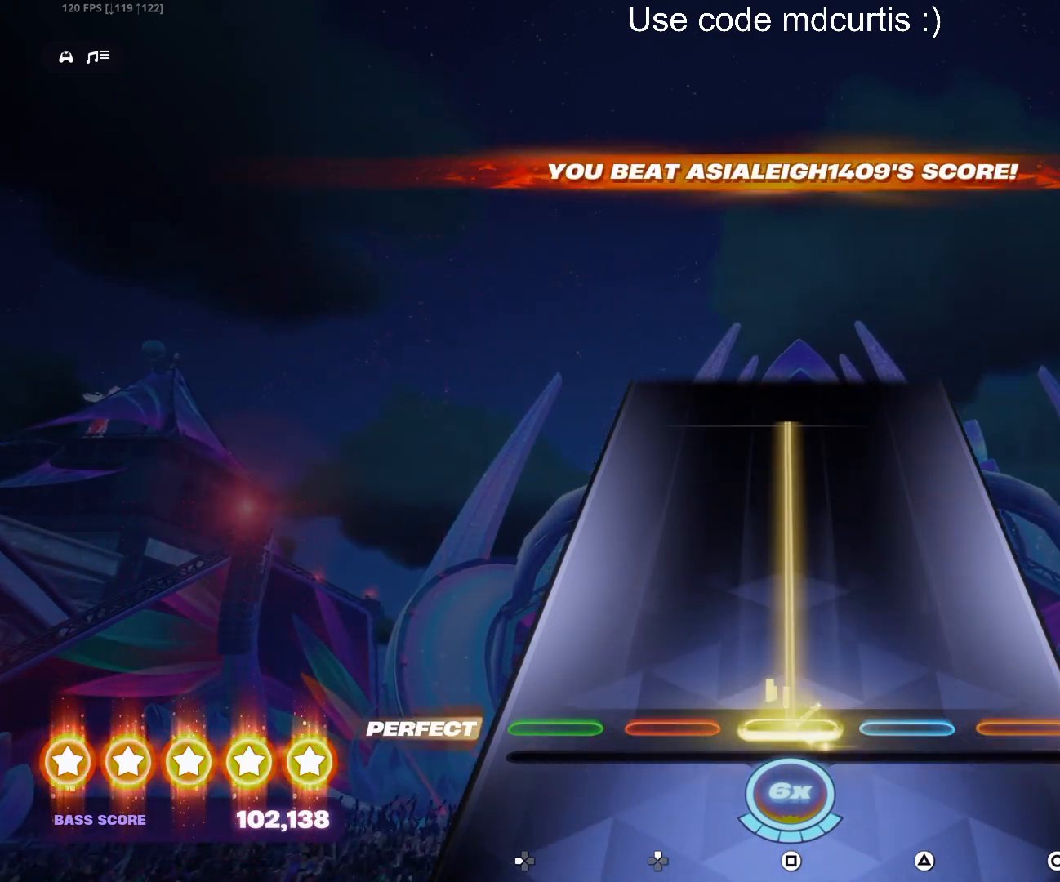
{"buttons": [], "events": [[500, "SQUARE", "up"]]}
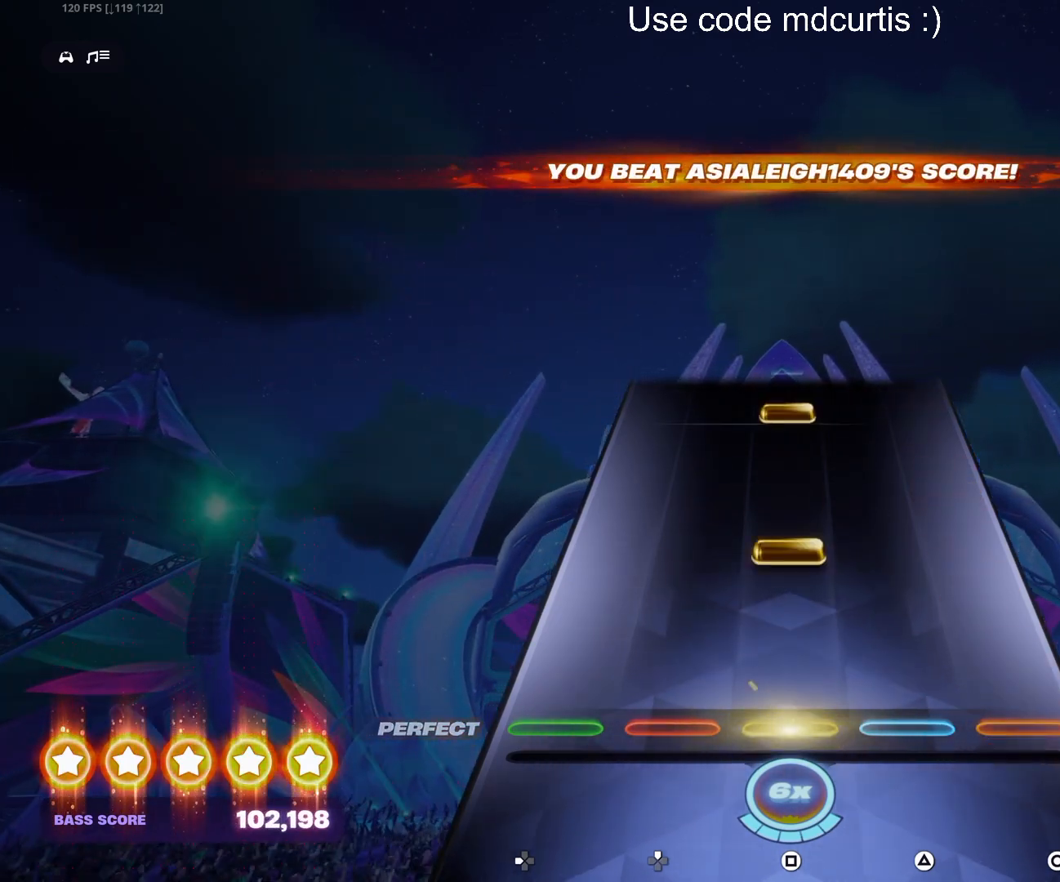
{"buttons": ["SQUARE"], "events": [[167, "SQUARE", "down"], [300, "SQUARE", "up"], [417, "SQUARE", "down"]]}
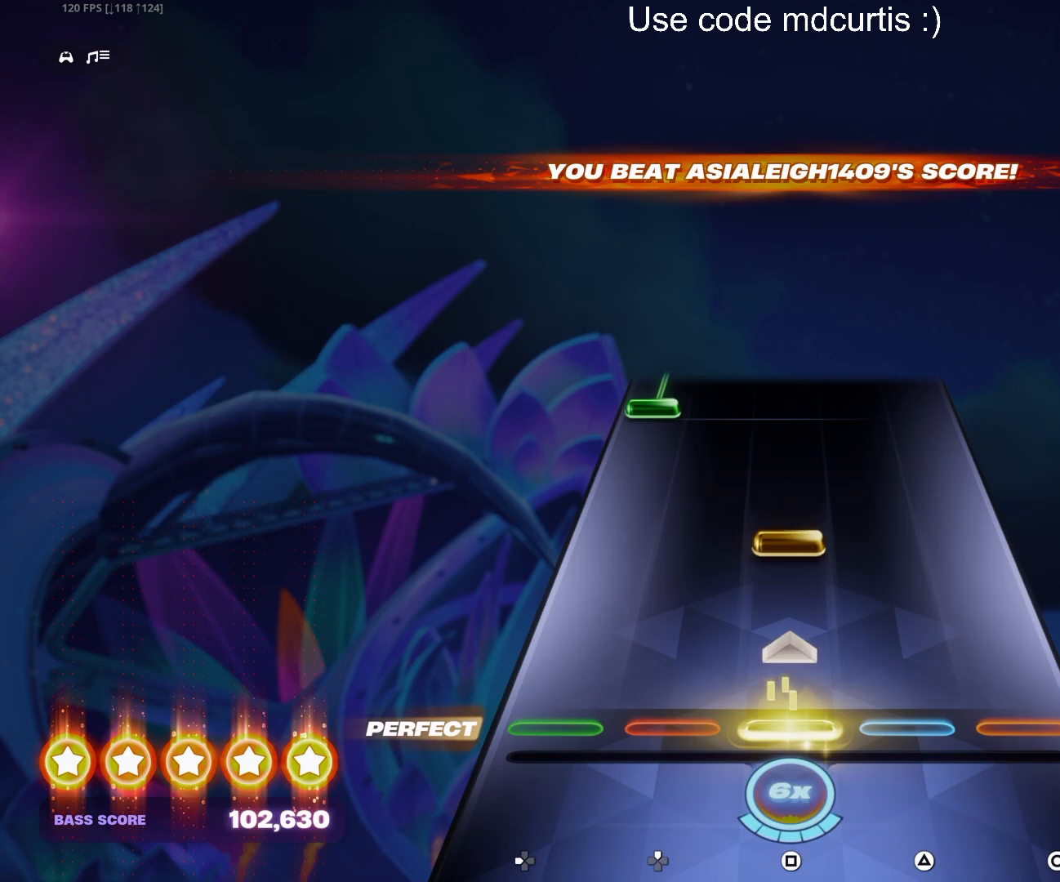
{"buttons": ["DPAD_LEFT"], "events": [[67, "SQUARE", "up"], [183, "SQUARE", "down"], [283, "SQUARE", "up"], [433, "DPAD_LEFT", "down"]]}
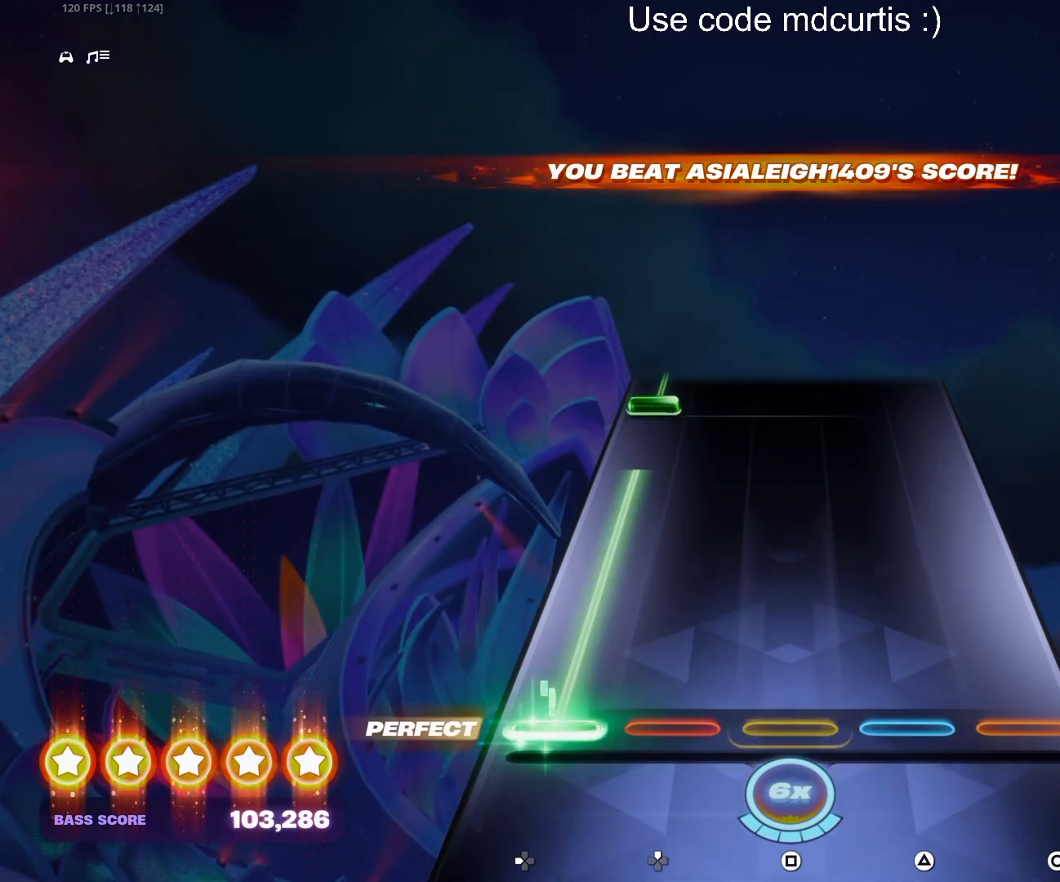
{"buttons": ["DPAD_LEFT"], "events": [[367, "DPAD_LEFT", "up"], [450, "DPAD_LEFT", "down"]]}
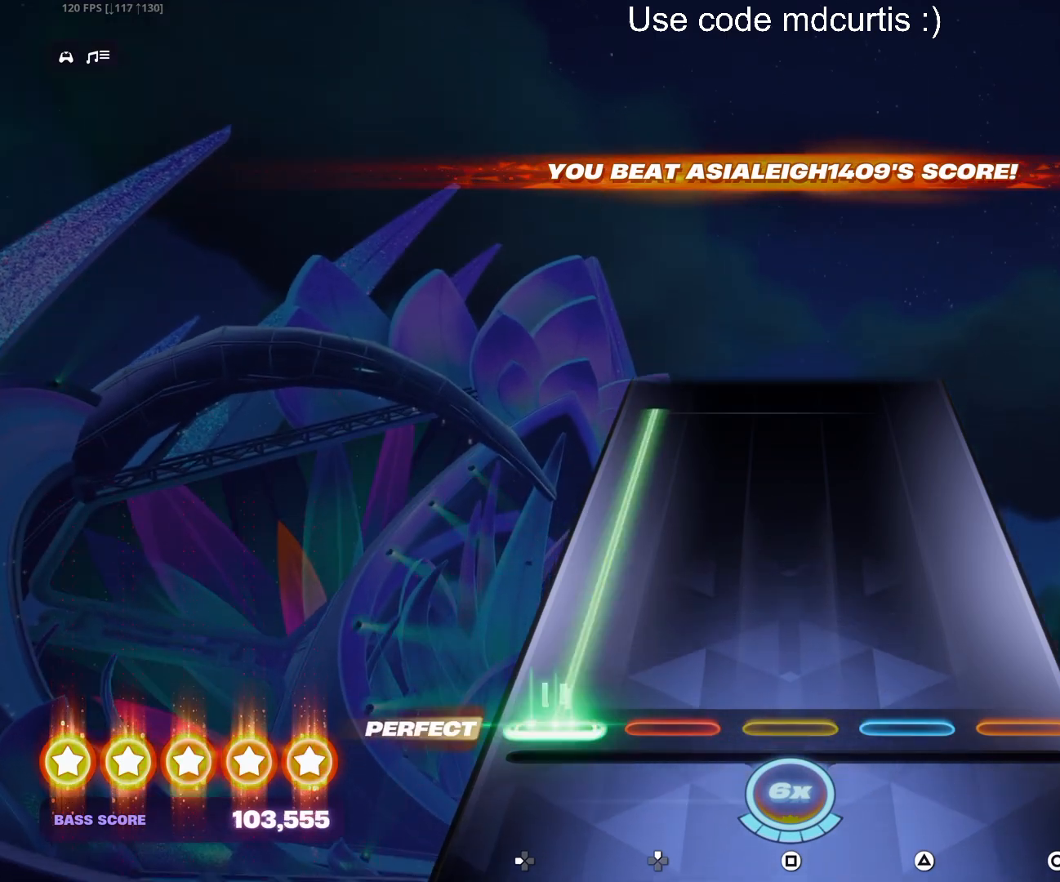
{"buttons": ["DPAD_LEFT"], "events": []}
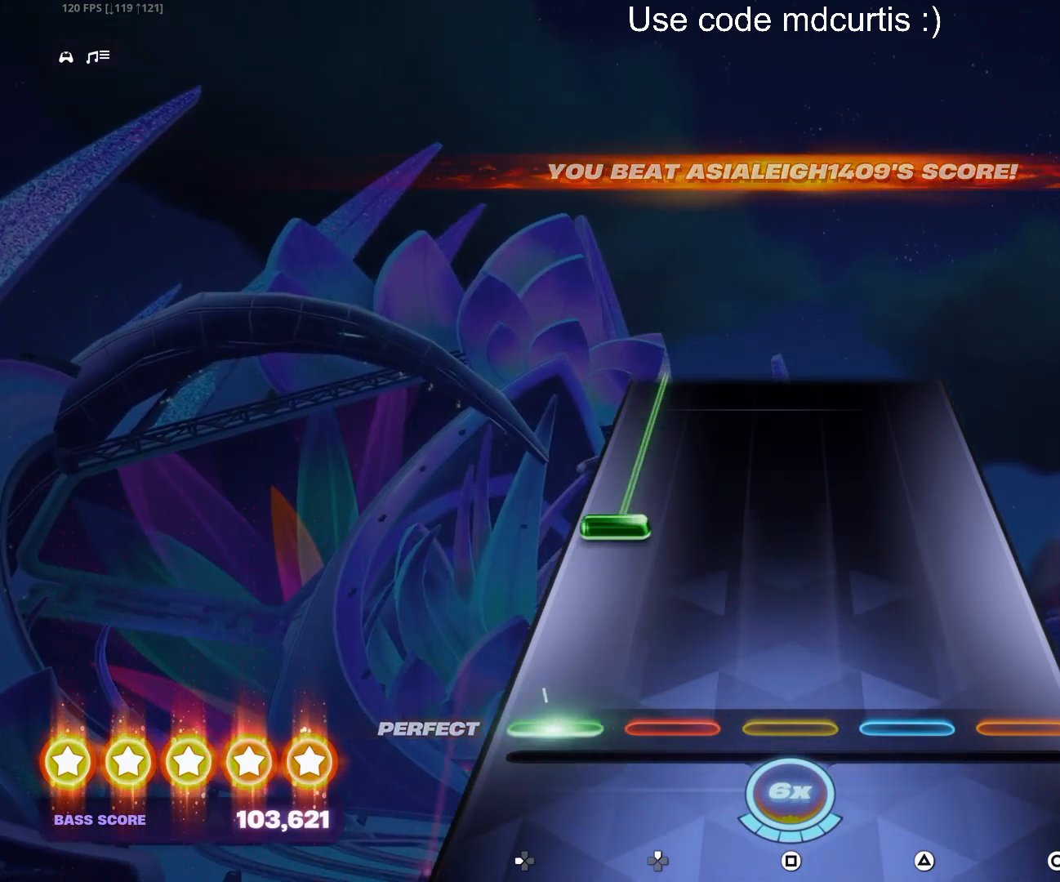
{"buttons": ["DPAD_LEFT"], "events": [[50, "DPAD_LEFT", "up"], [200, "DPAD_LEFT", "down"]]}
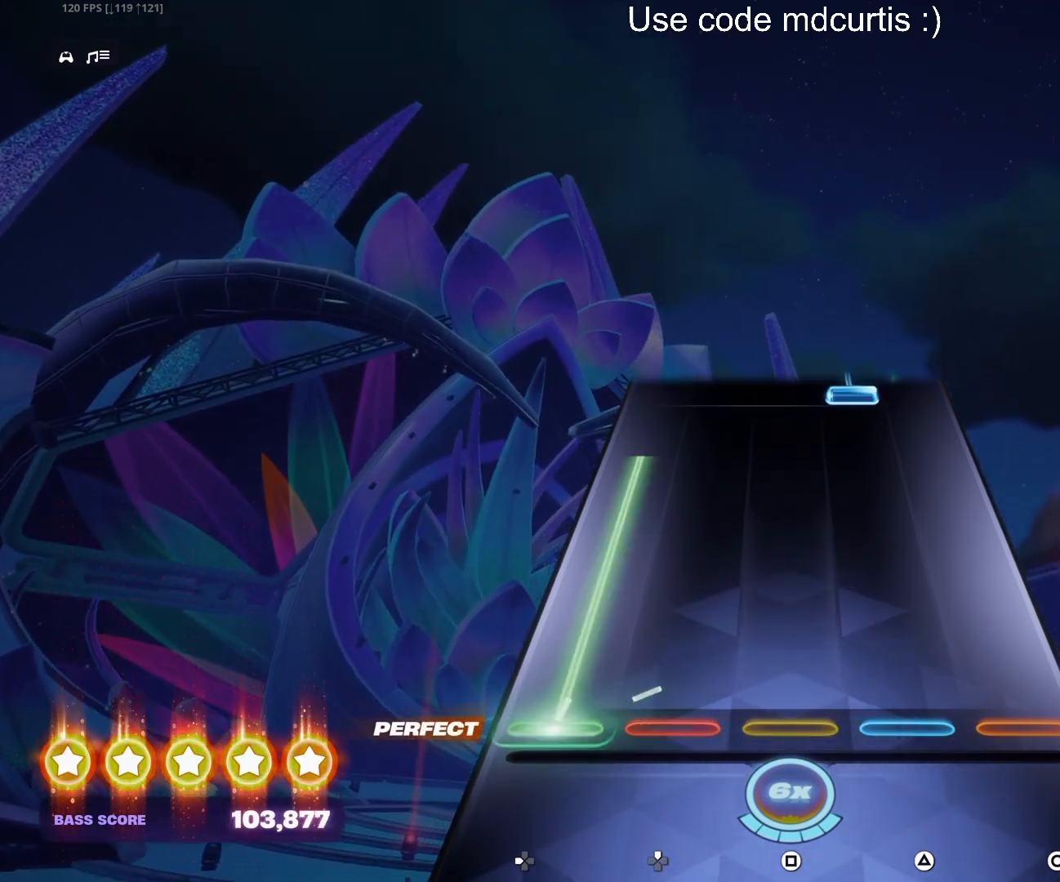
{"buttons": ["TRIANGLE"], "events": [[400, "DPAD_LEFT", "up"], [483, "TRIANGLE", "down"]]}
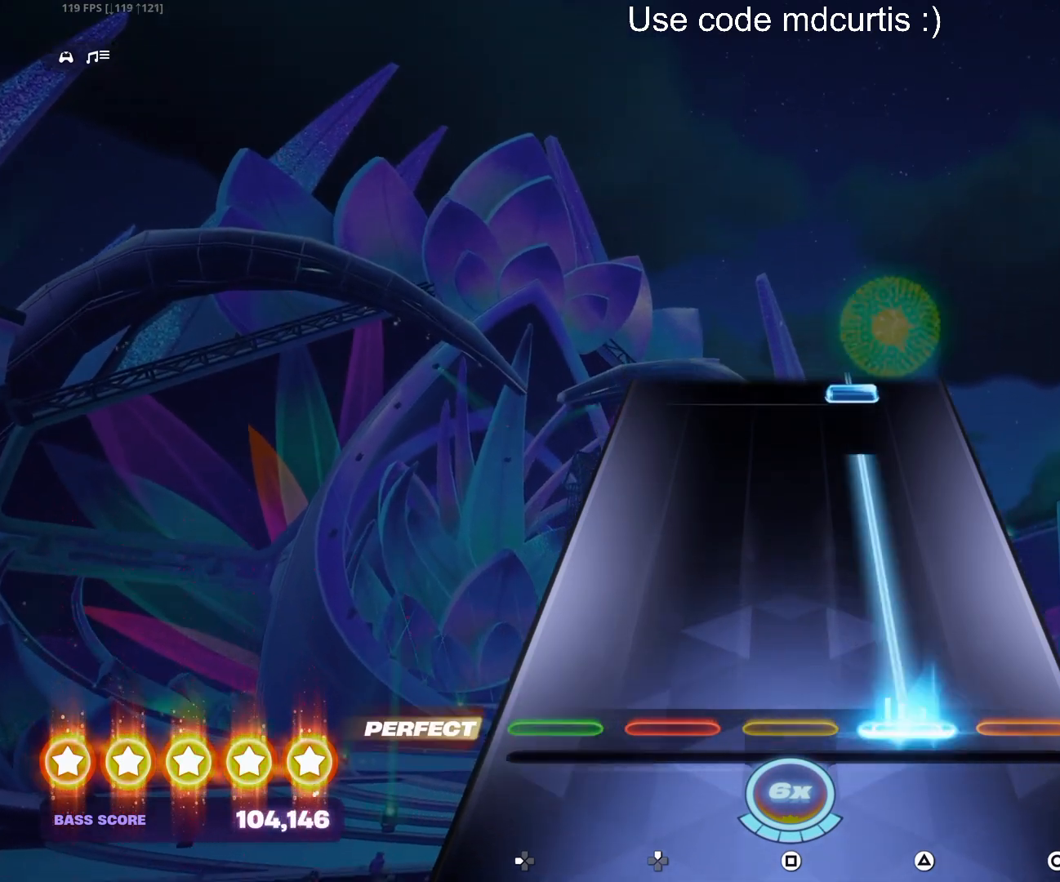
{"buttons": ["TRIANGLE"], "events": [[400, "TRIANGLE", "up"], [483, "TRIANGLE", "down"]]}
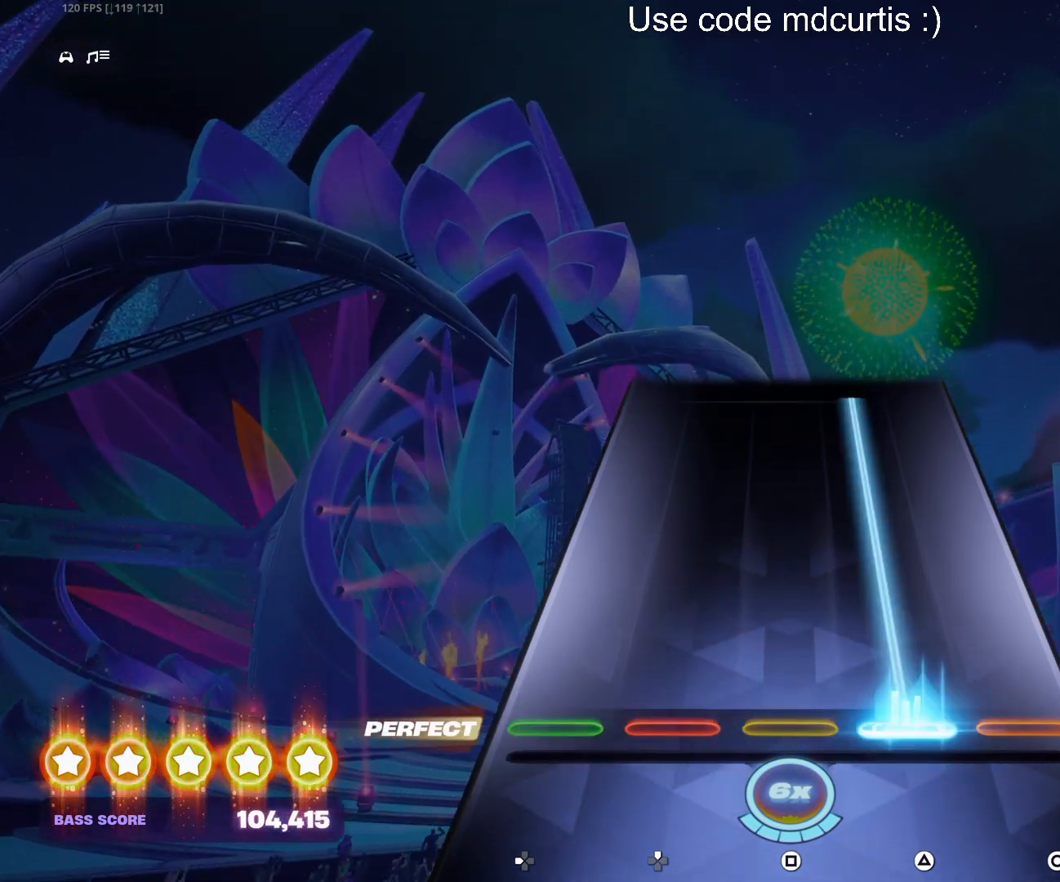
{"buttons": ["TRIANGLE"], "events": []}
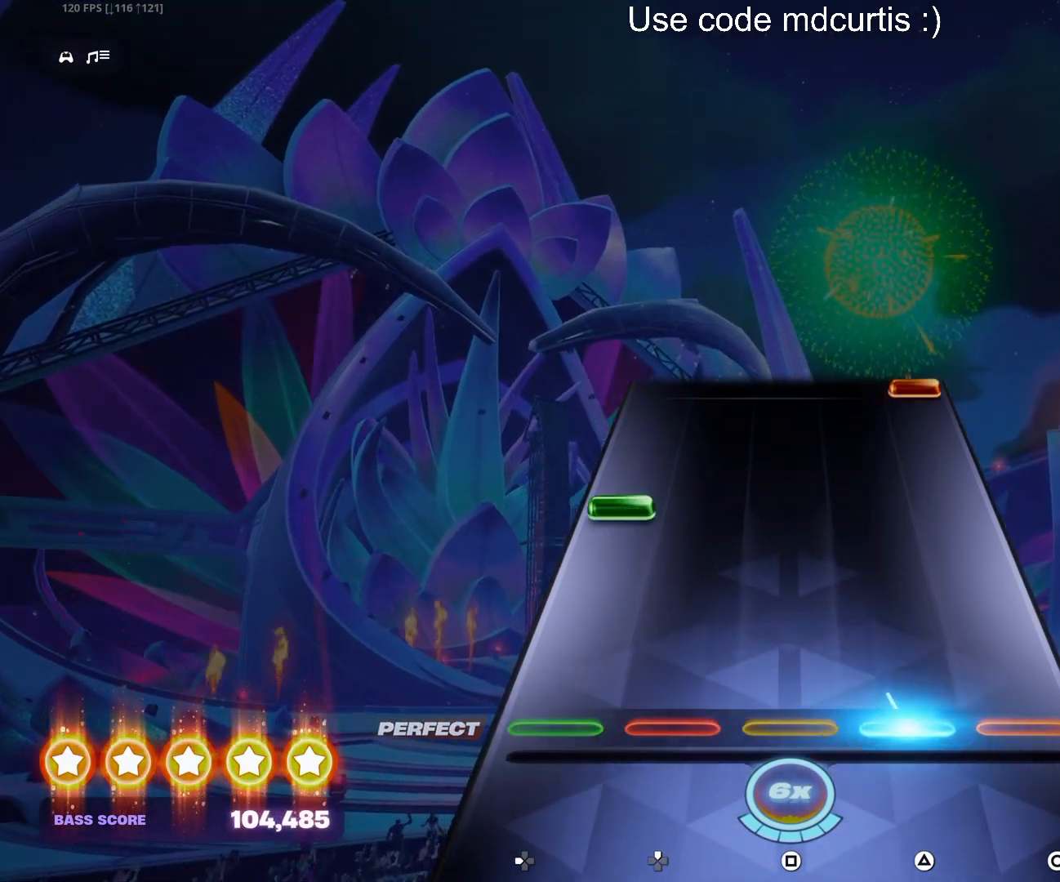
{"buttons": ["CIRCLE"], "events": [[33, "TRIANGLE", "up"], [217, "DPAD_LEFT", "down"], [333, "DPAD_LEFT", "up"], [483, "CIRCLE", "down"]]}
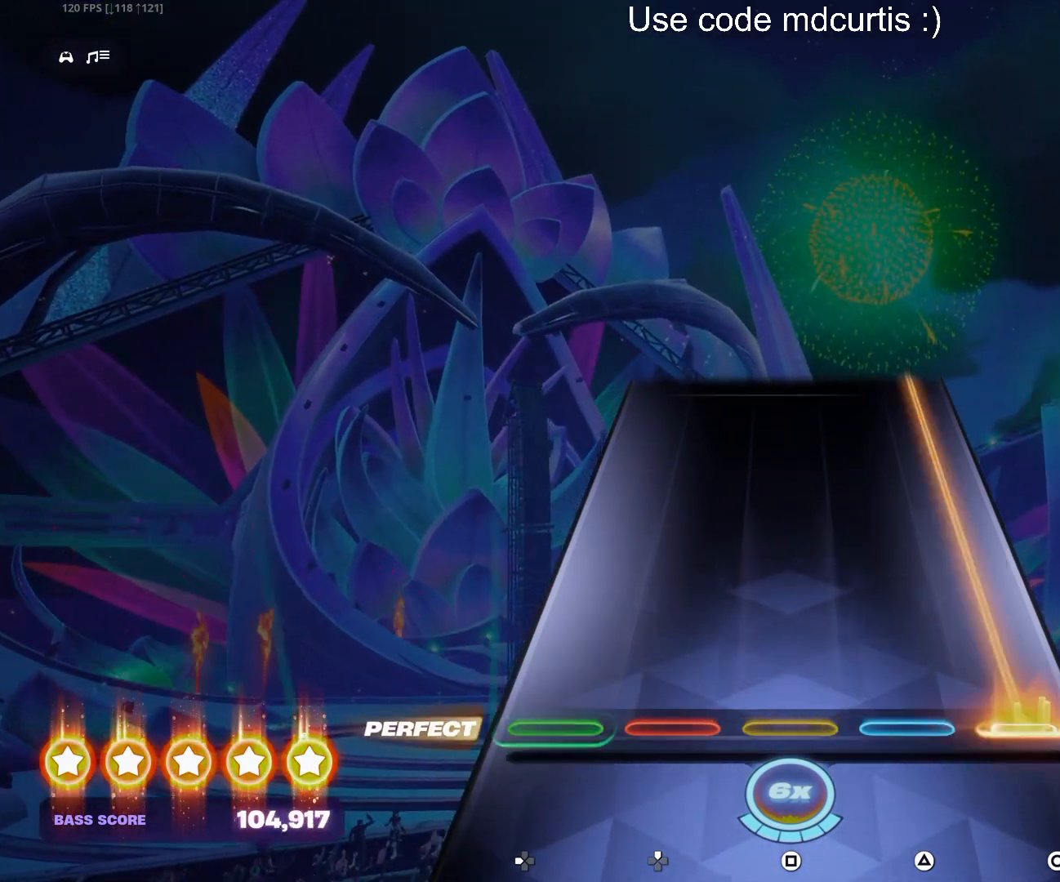
{"buttons": ["CIRCLE"], "events": []}
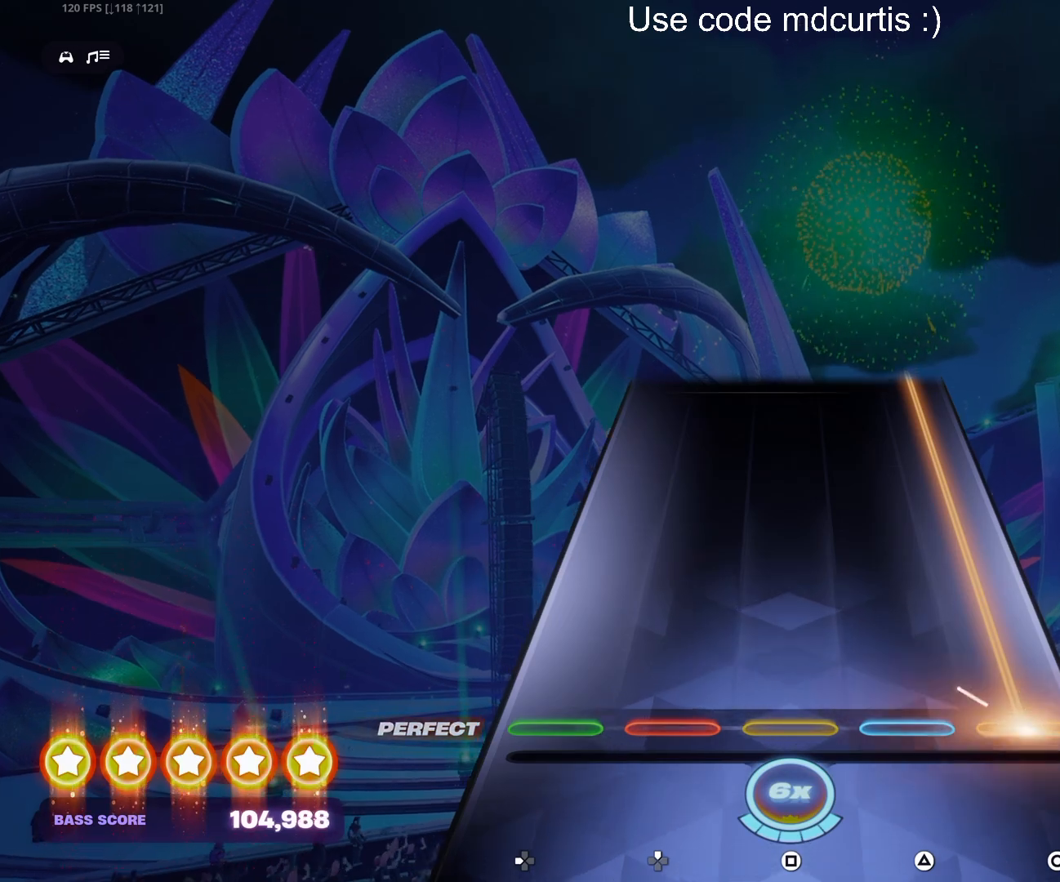
{"buttons": ["CIRCLE"], "events": []}
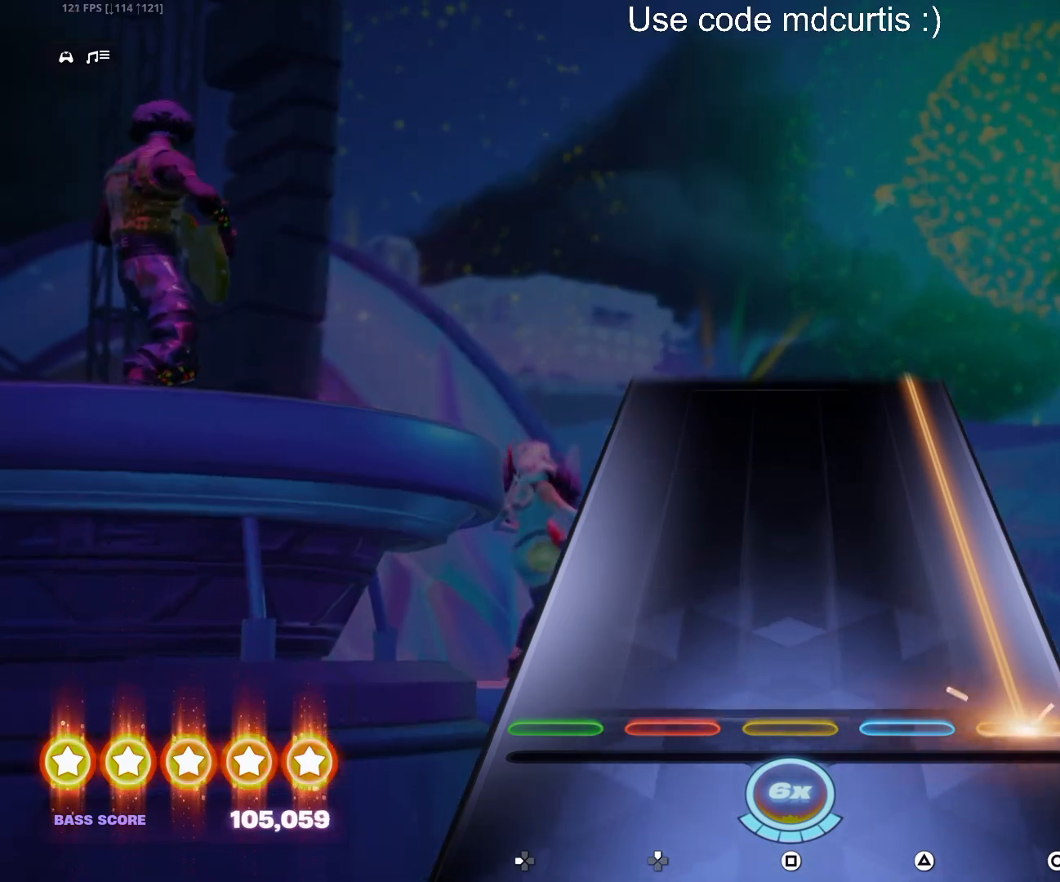
{"buttons": ["CIRCLE"], "events": []}
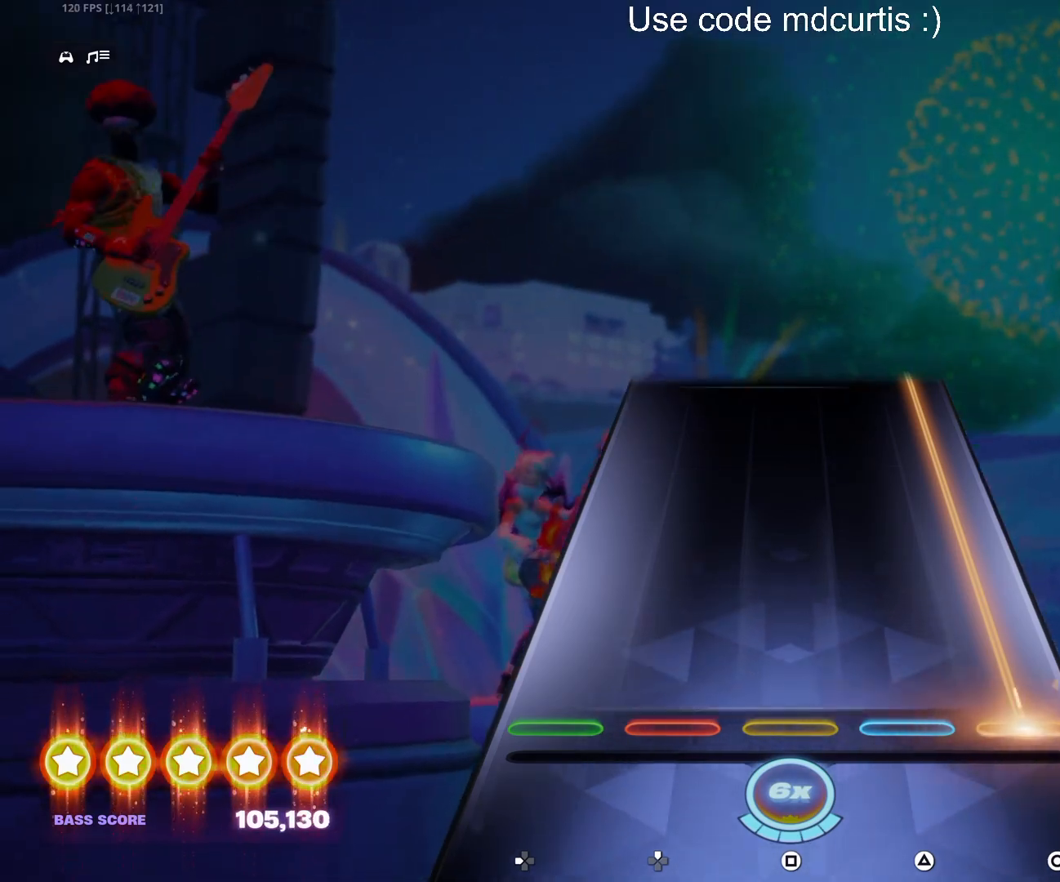
{"buttons": ["CIRCLE"], "events": []}
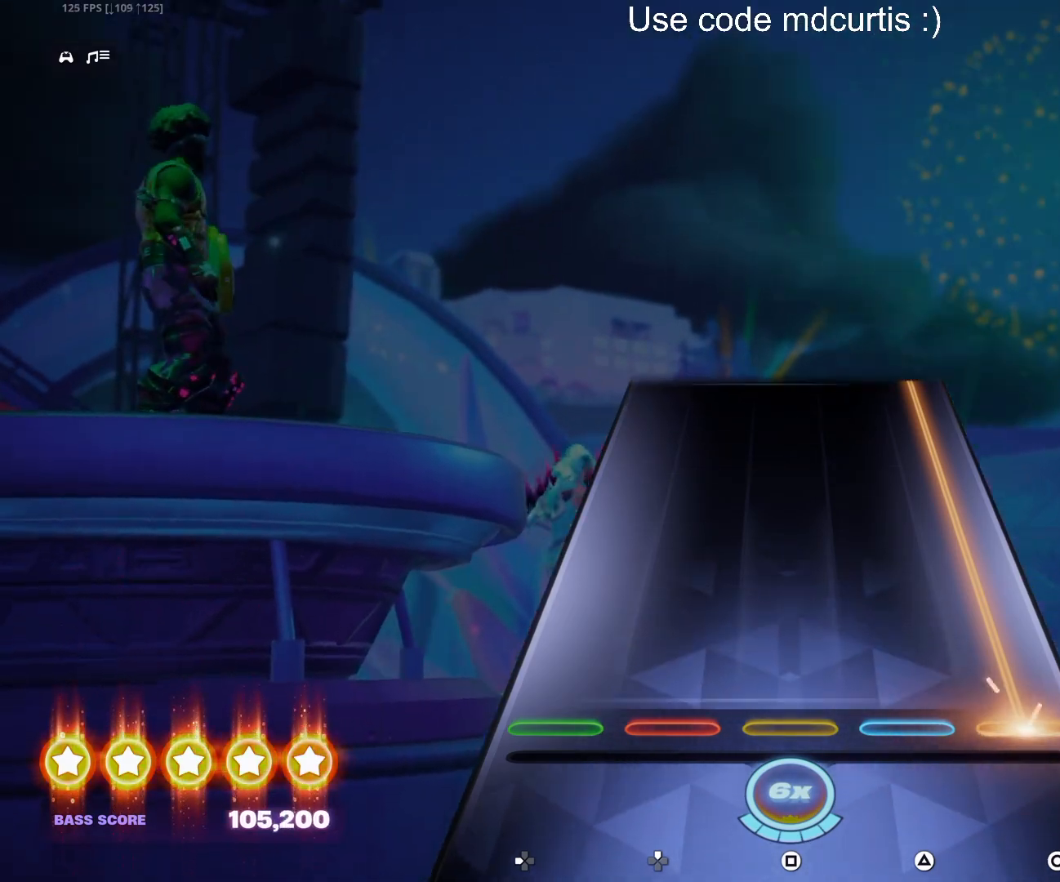
{"buttons": ["CIRCLE"], "events": []}
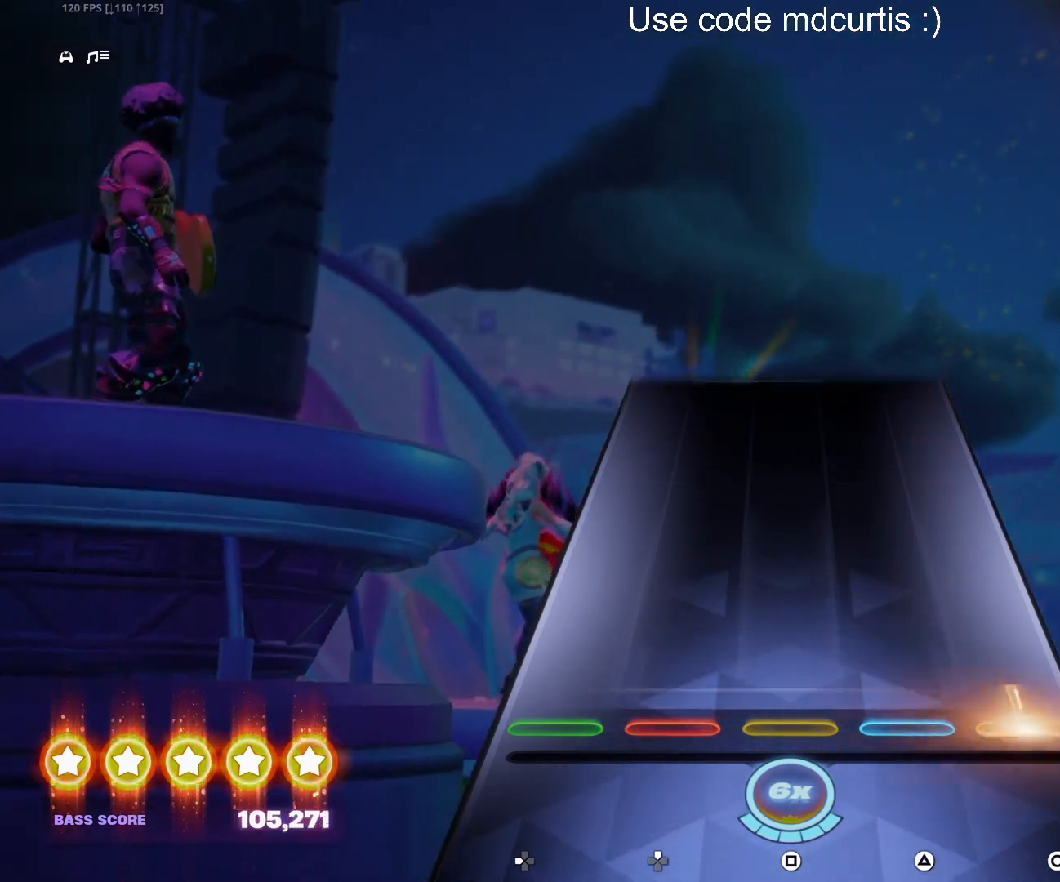
{"buttons": [], "events": [[300, "CIRCLE", "up"]]}
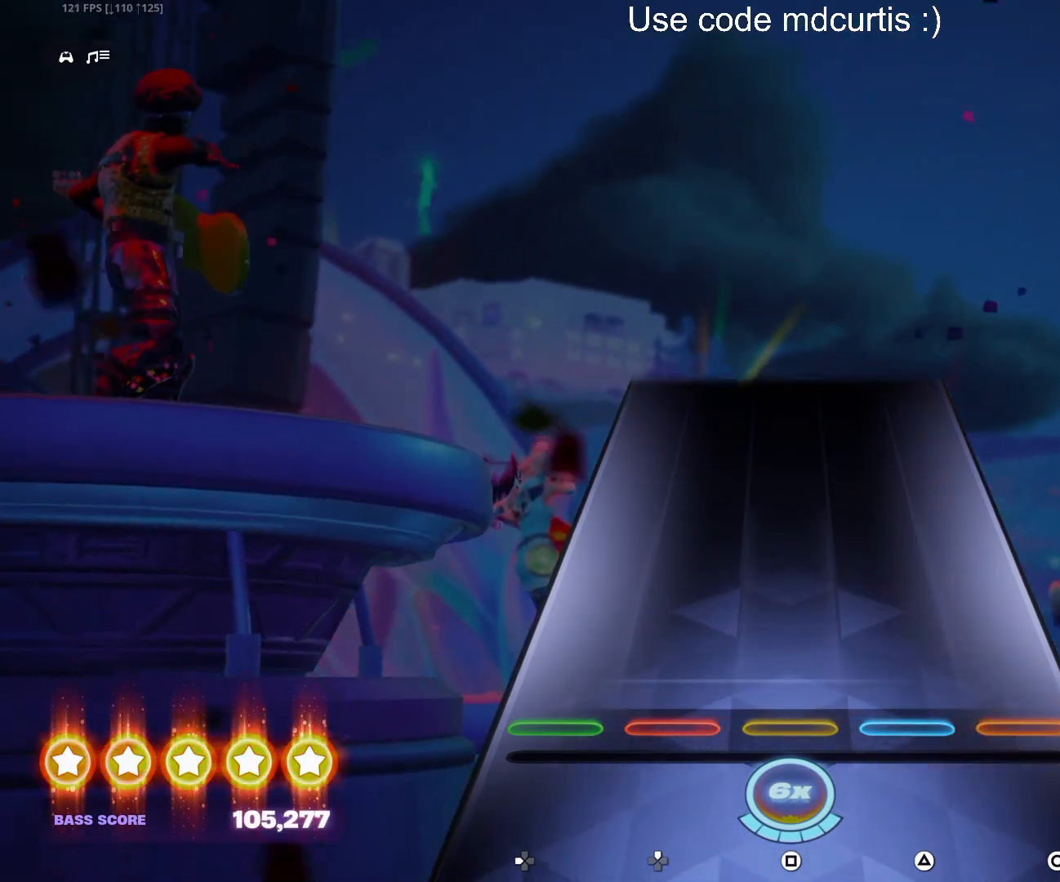
{"buttons": [], "events": []}
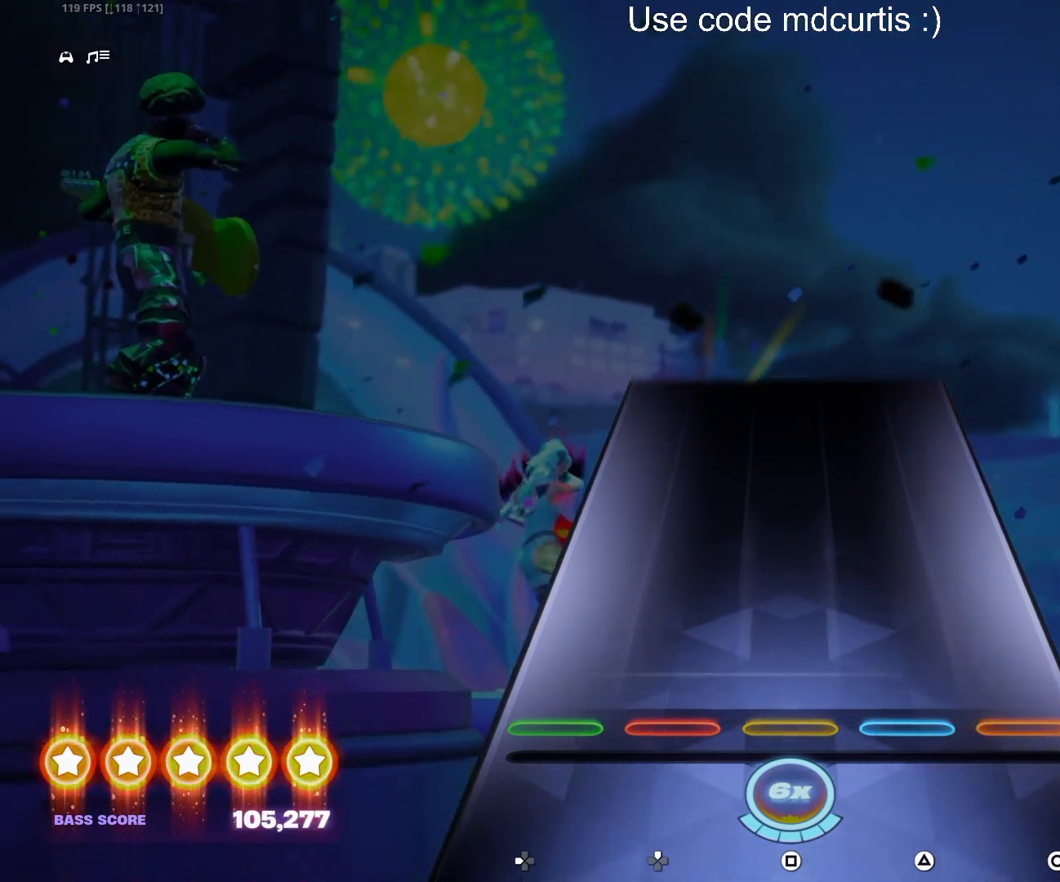
{"buttons": [], "events": []}
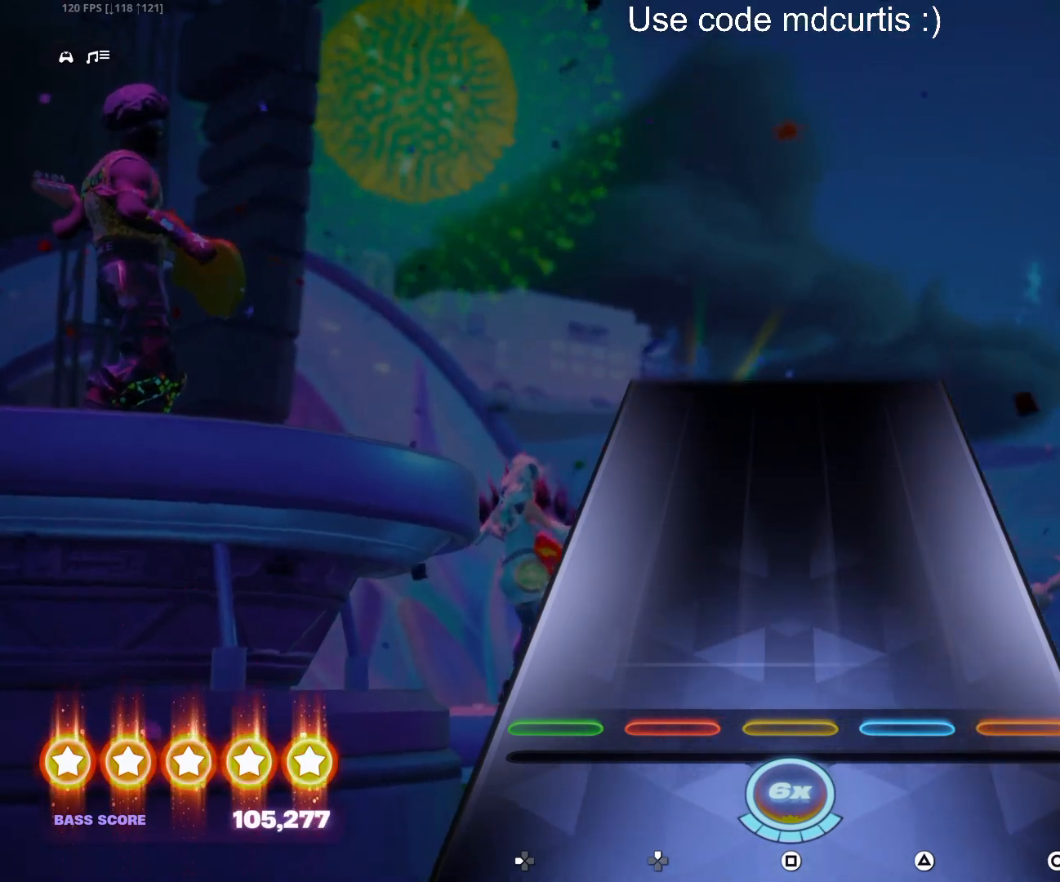
{"buttons": [], "events": []}
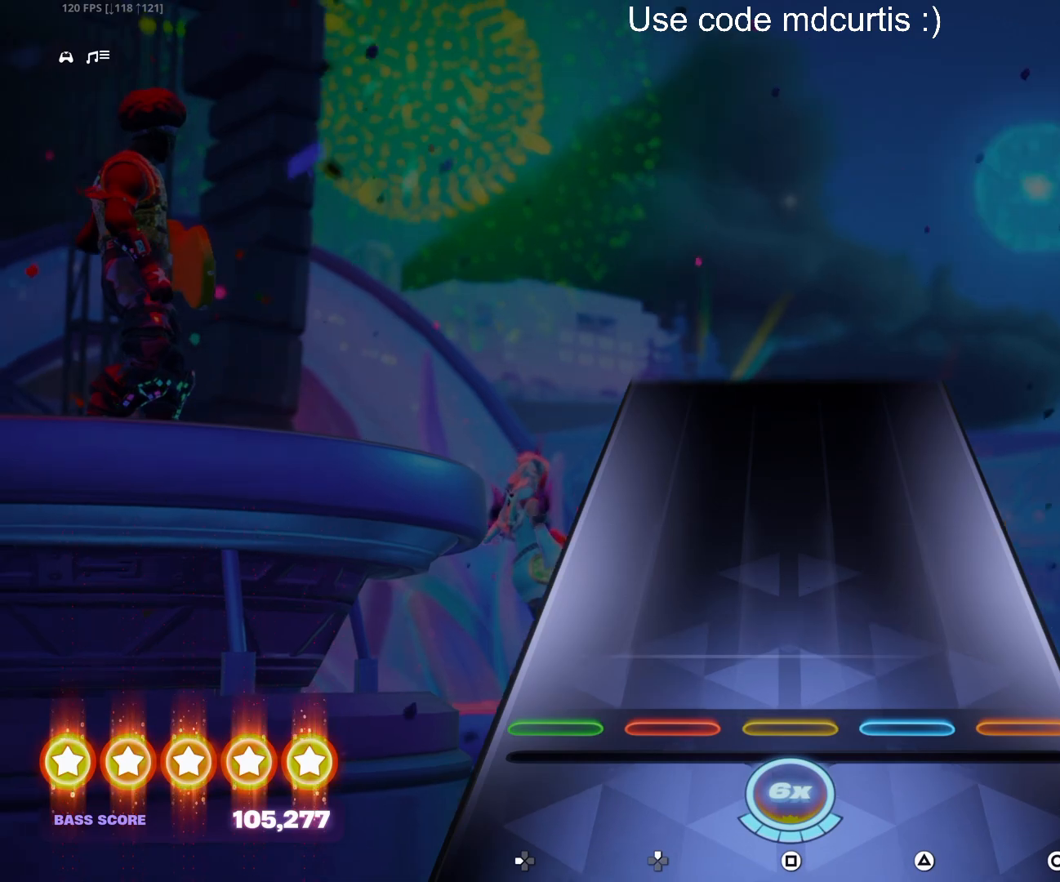
{"buttons": [], "events": []}
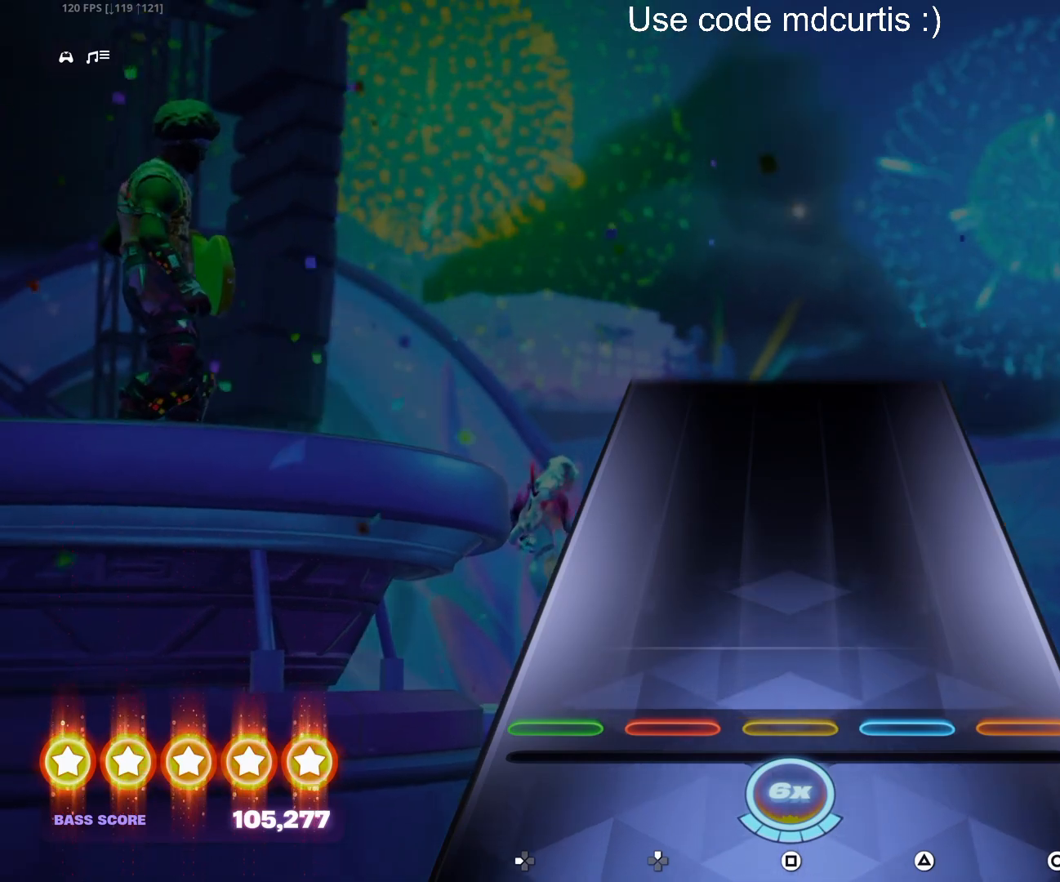
{"buttons": [], "events": []}